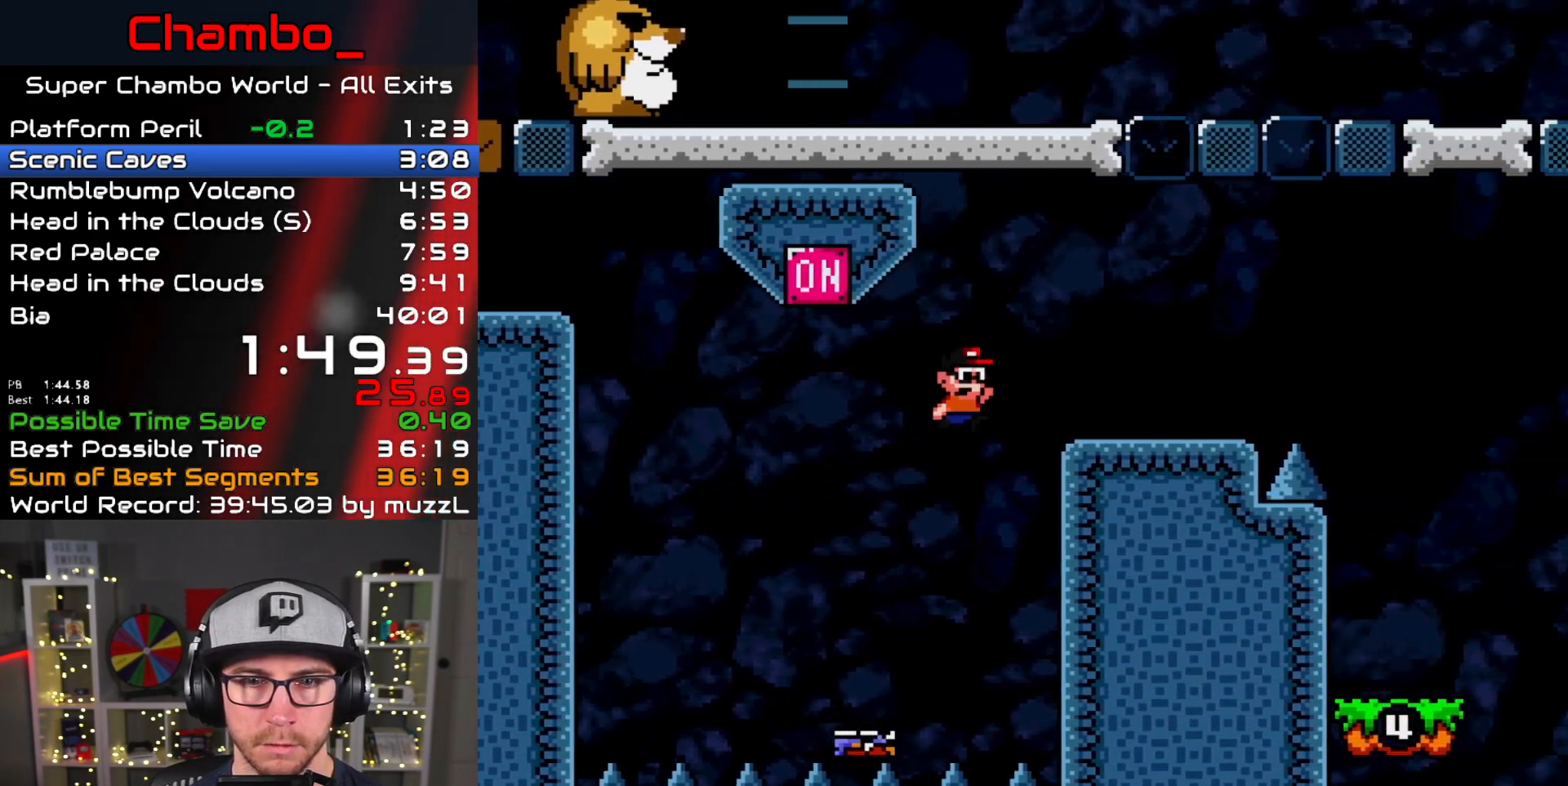
Gameplay with a controller (Nintendo layout); each line is a JSON object with the inputs held at the frame after it. "events" lists button and stick changes between this image and that frame as [ms after this image, input, new state], when the widget could be followed in between. Not read: L1 L3 R1 R3 SELECT START.
{"buttons": ["Y", "DPAD_RIGHT"], "events": [[17, "B", "up"], [267, "B", "down"], [267, "DPAD_RIGHT", "up"], [283, "DPAD_LEFT", "down"], [450, "B", "up"], [483, "DPAD_LEFT", "up"], [500, "DPAD_RIGHT", "down"]]}
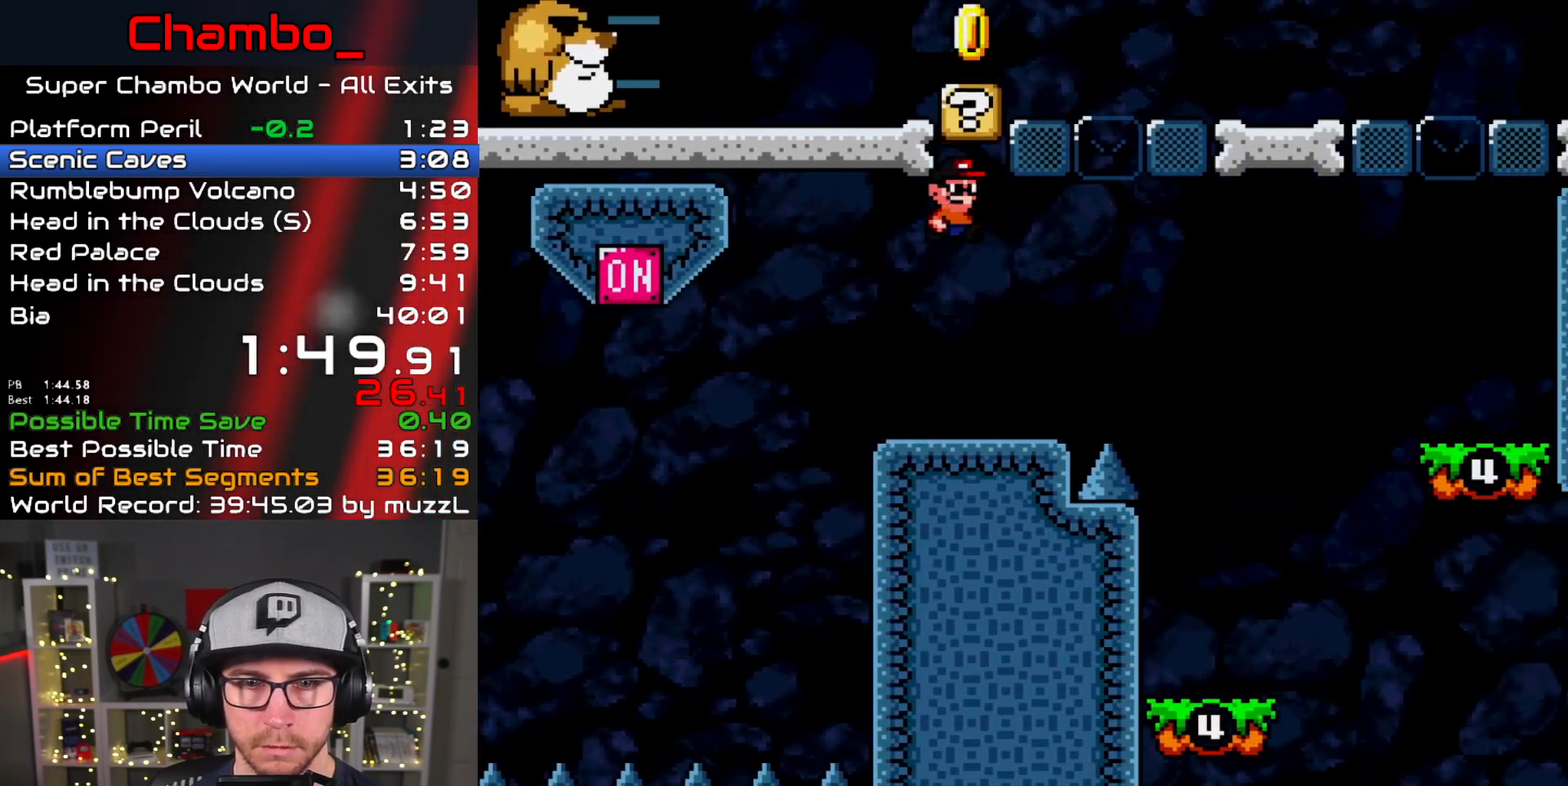
{"buttons": ["Y", "DPAD_RIGHT"], "events": [[283, "B", "down"], [450, "B", "up"]]}
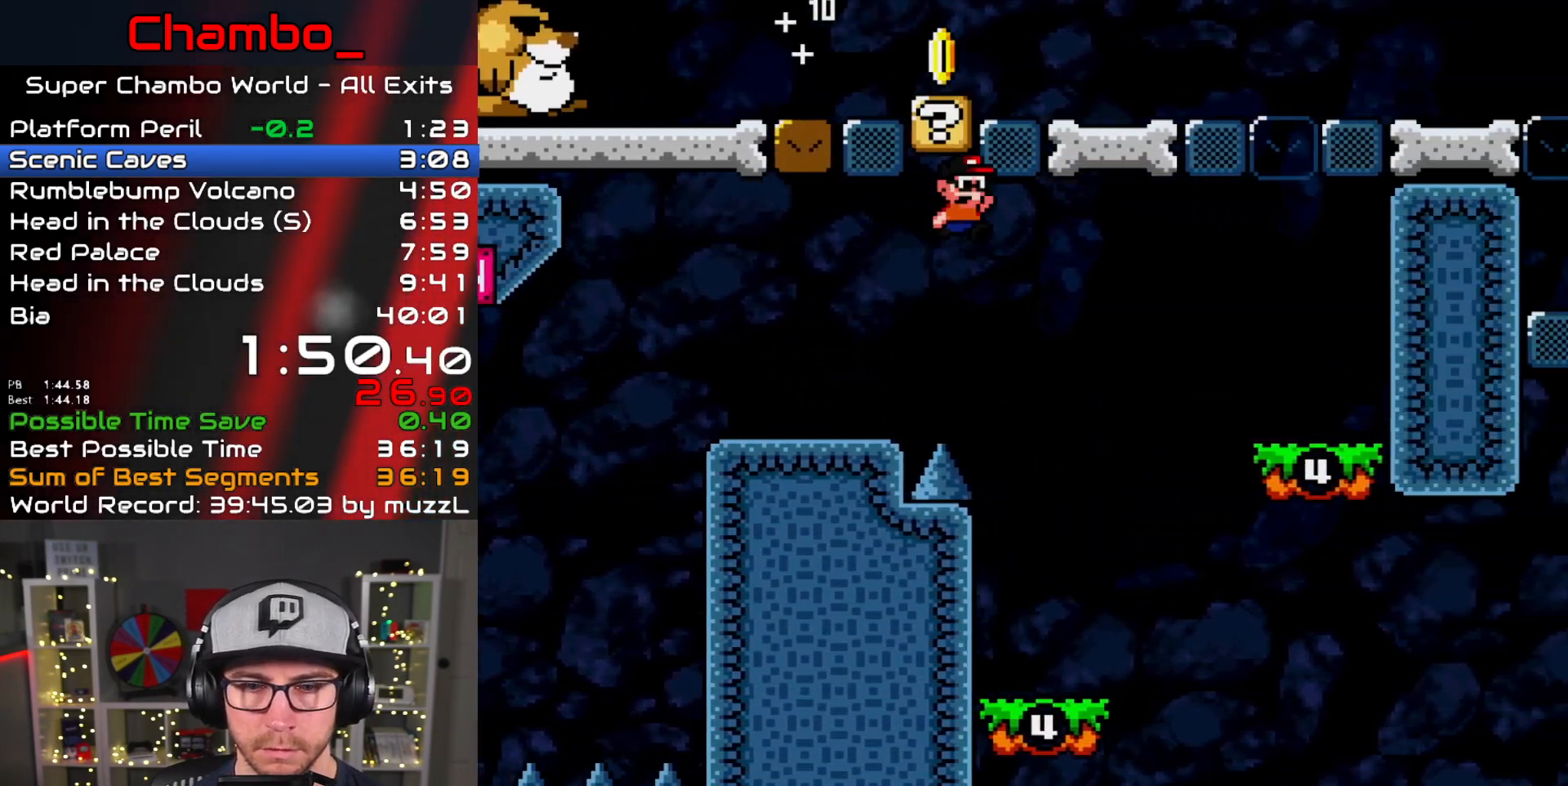
{"buttons": ["Y", "DPAD_RIGHT"]}
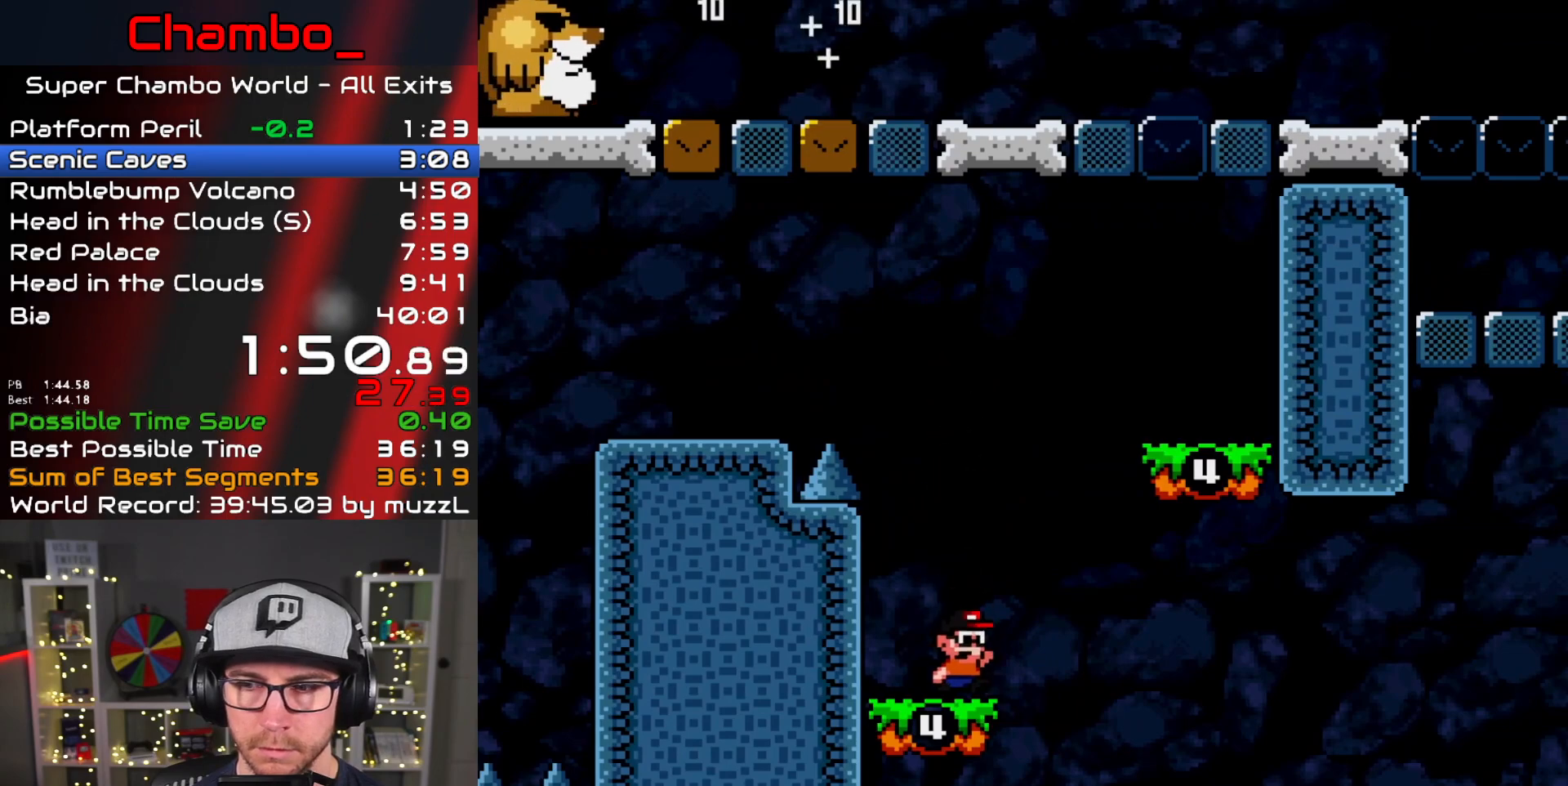
{"buttons": ["B", "Y", "DPAD_LEFT"], "events": [[33, "B", "down"], [300, "B", "up"], [400, "DPAD_LEFT", "down"], [400, "DPAD_RIGHT", "up"], [500, "B", "down"]]}
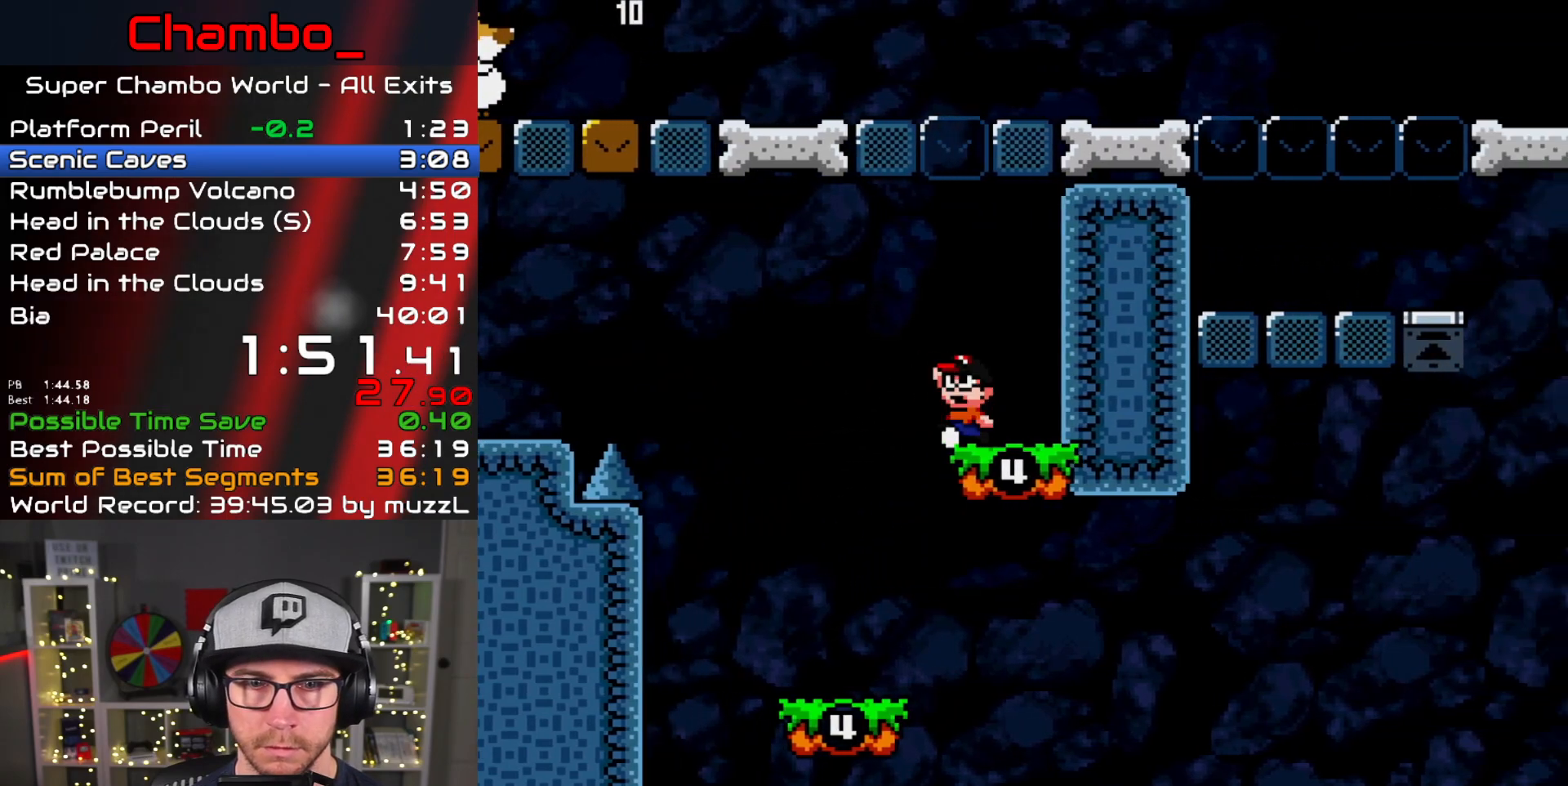
{"buttons": ["Y"], "events": [[217, "DPAD_LEFT", "up"], [217, "DPAD_RIGHT", "down"], [250, "B", "up"], [400, "DPAD_RIGHT", "up"]]}
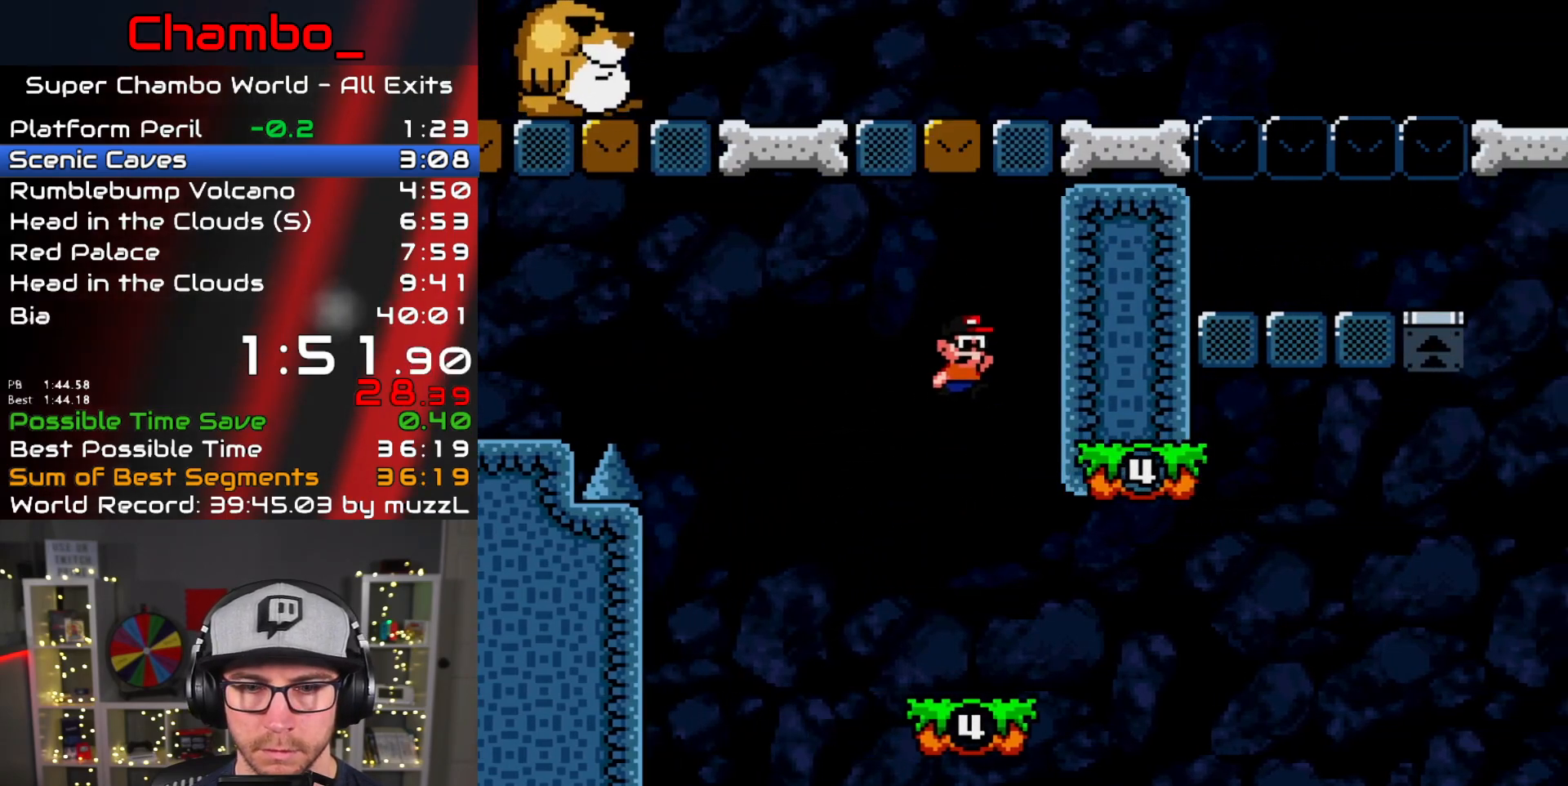
{"buttons": ["Y", "DPAD_RIGHT"], "events": [[333, "DPAD_RIGHT", "down"]]}
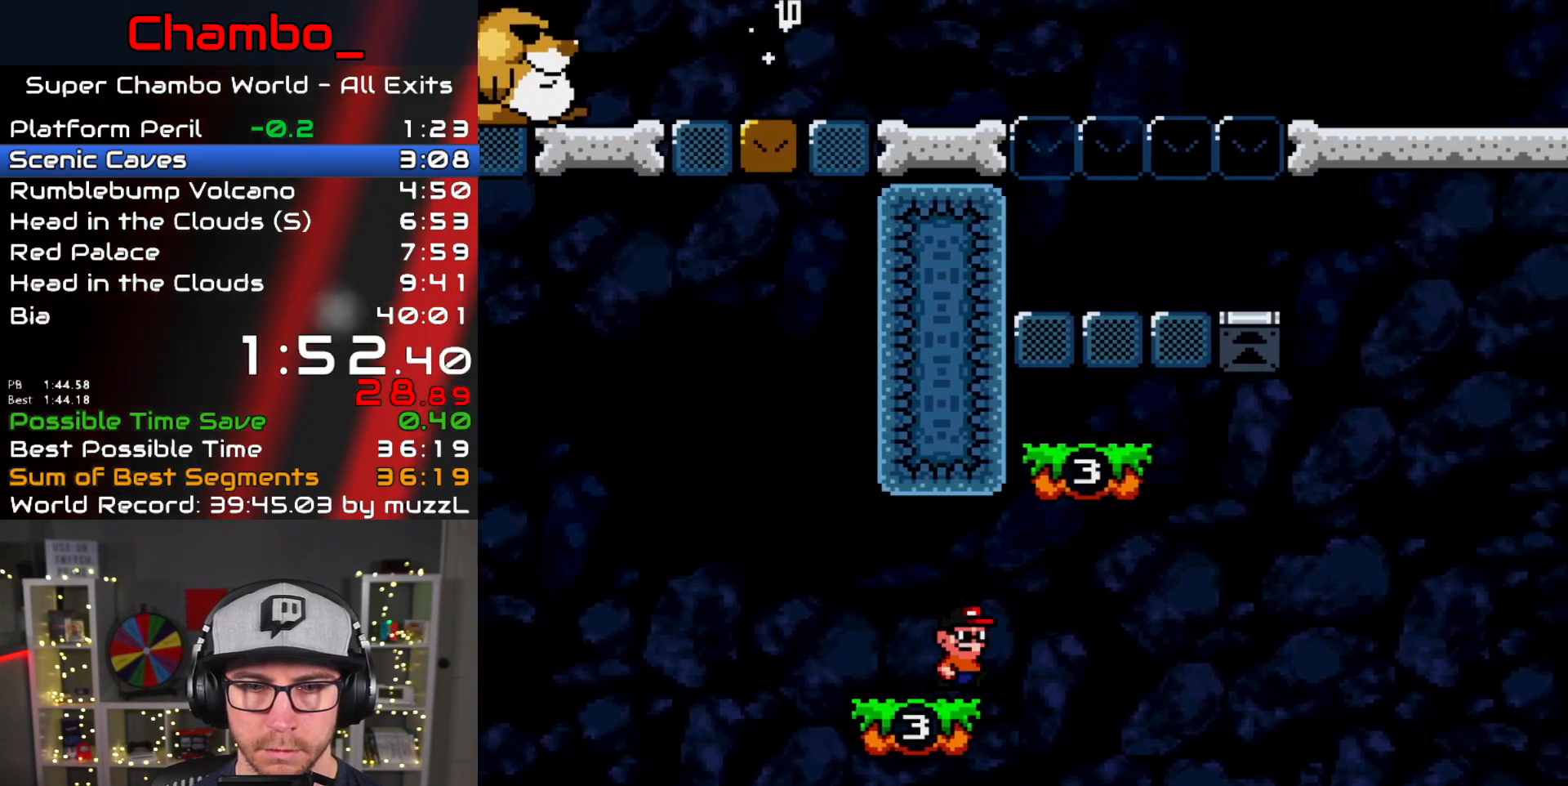
{"buttons": ["B", "Y", "DPAD_LEFT"], "events": [[33, "B", "down"], [250, "B", "up"], [400, "DPAD_RIGHT", "up"], [433, "DPAD_LEFT", "down"], [467, "B", "down"]]}
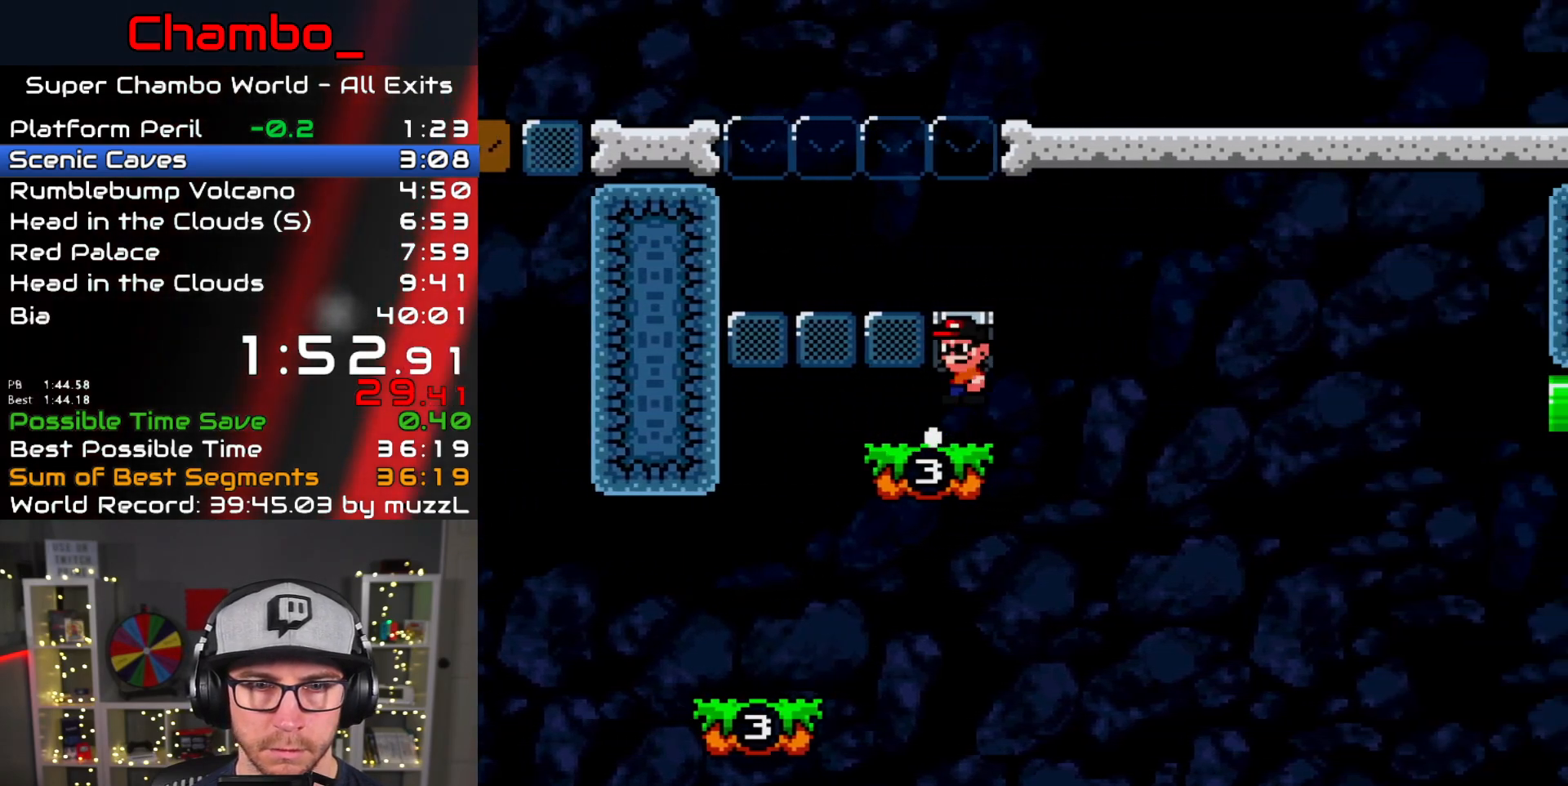
{"buttons": ["B", "Y", "DPAD_RIGHT"], "events": [[183, "B", "up"], [383, "B", "down"], [433, "DPAD_LEFT", "up"], [433, "DPAD_RIGHT", "down"]]}
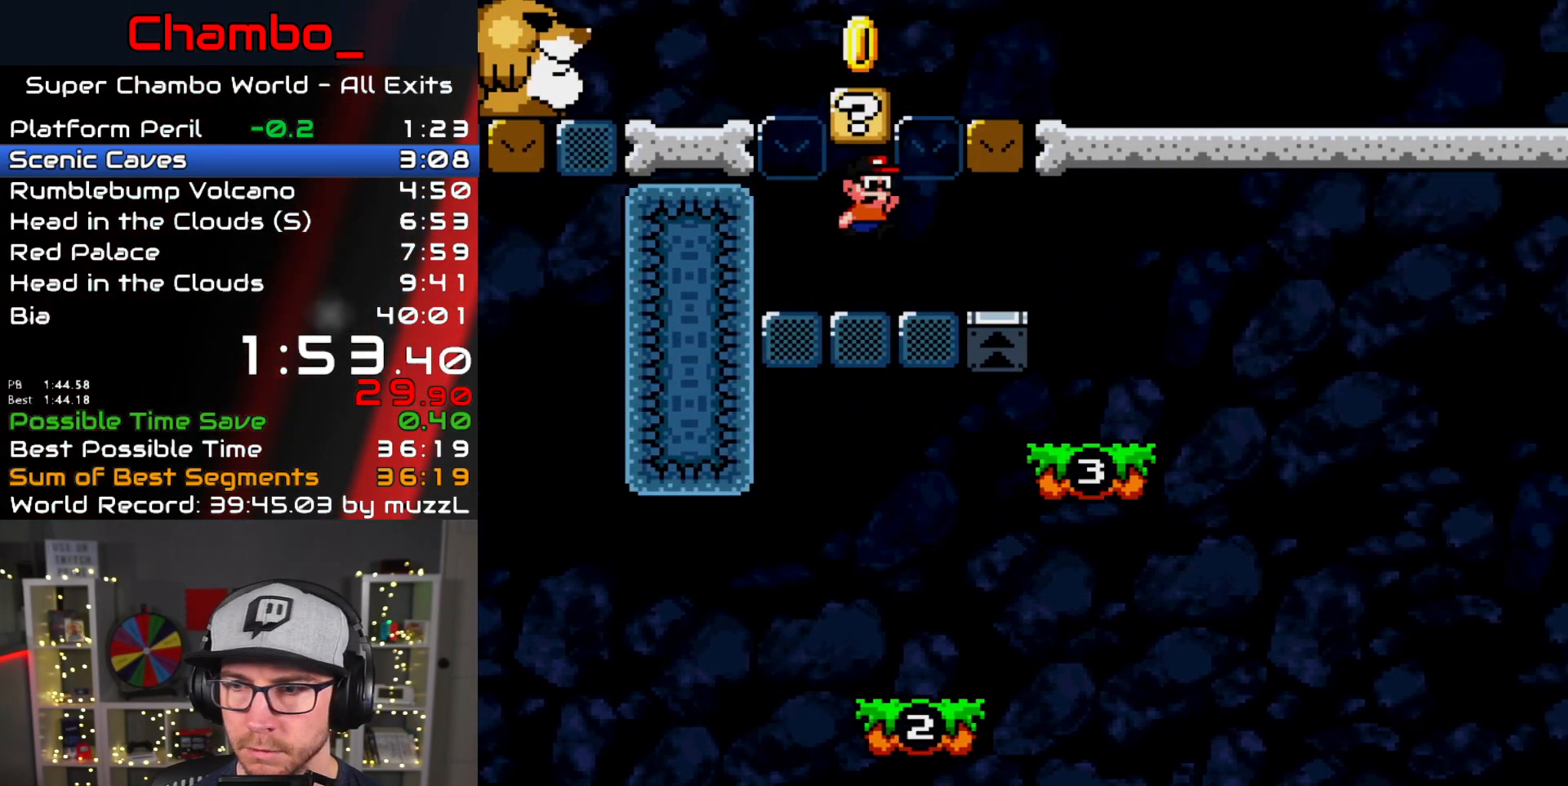
{"buttons": ["Y", "DPAD_RIGHT"], "events": [[17, "B", "up"]]}
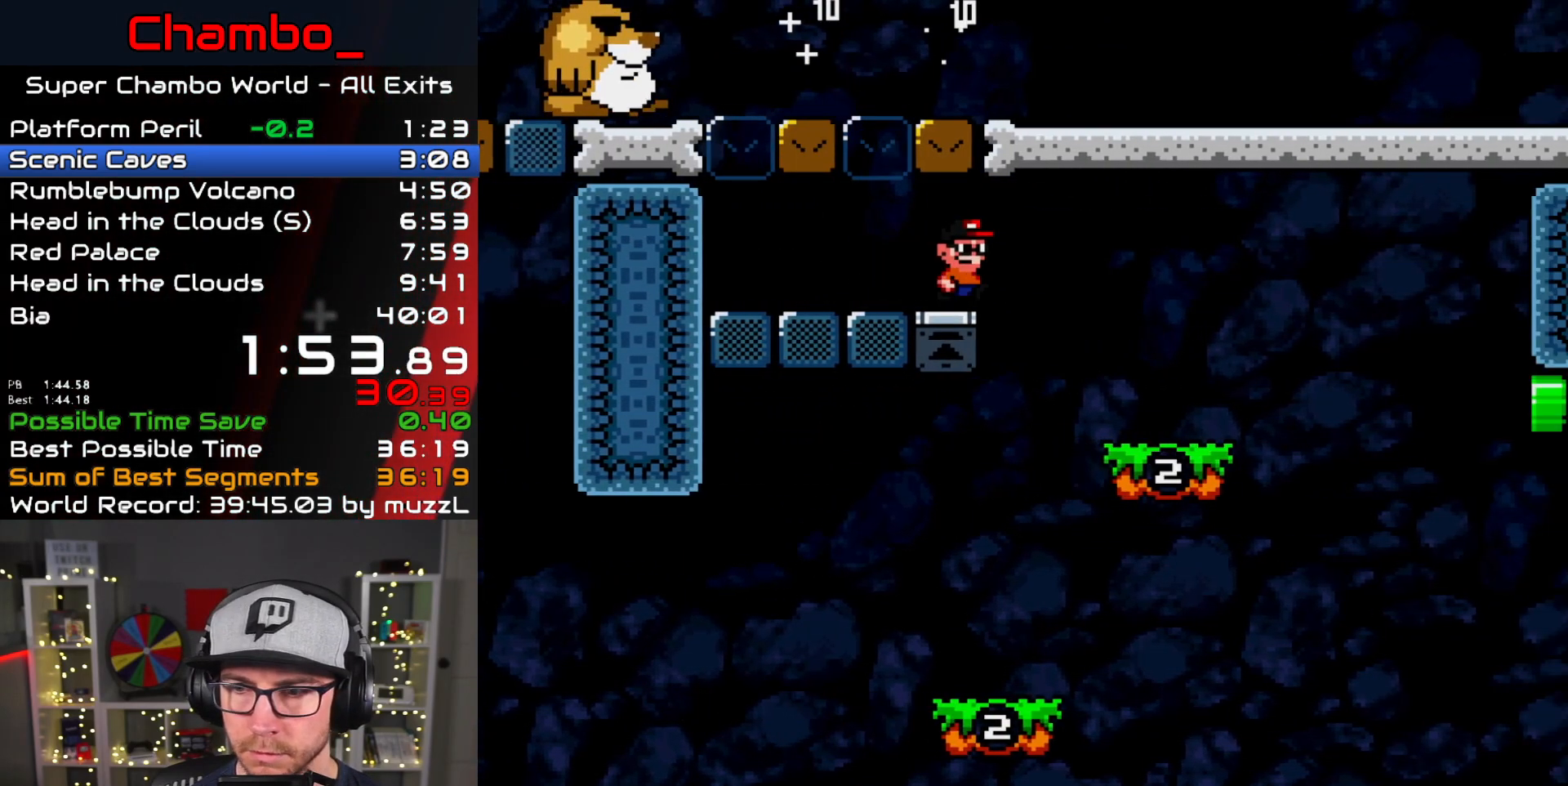
{"buttons": ["Y", "DPAD_RIGHT"], "events": [[233, "DPAD_DOWN", "down"], [233, "DPAD_RIGHT", "up"], [250, "DPAD_DOWN", "up"], [250, "DPAD_LEFT", "down"], [350, "DPAD_DOWN", "down"], [350, "DPAD_LEFT", "up"], [383, "DPAD_DOWN", "up"], [383, "DPAD_RIGHT", "down"]]}
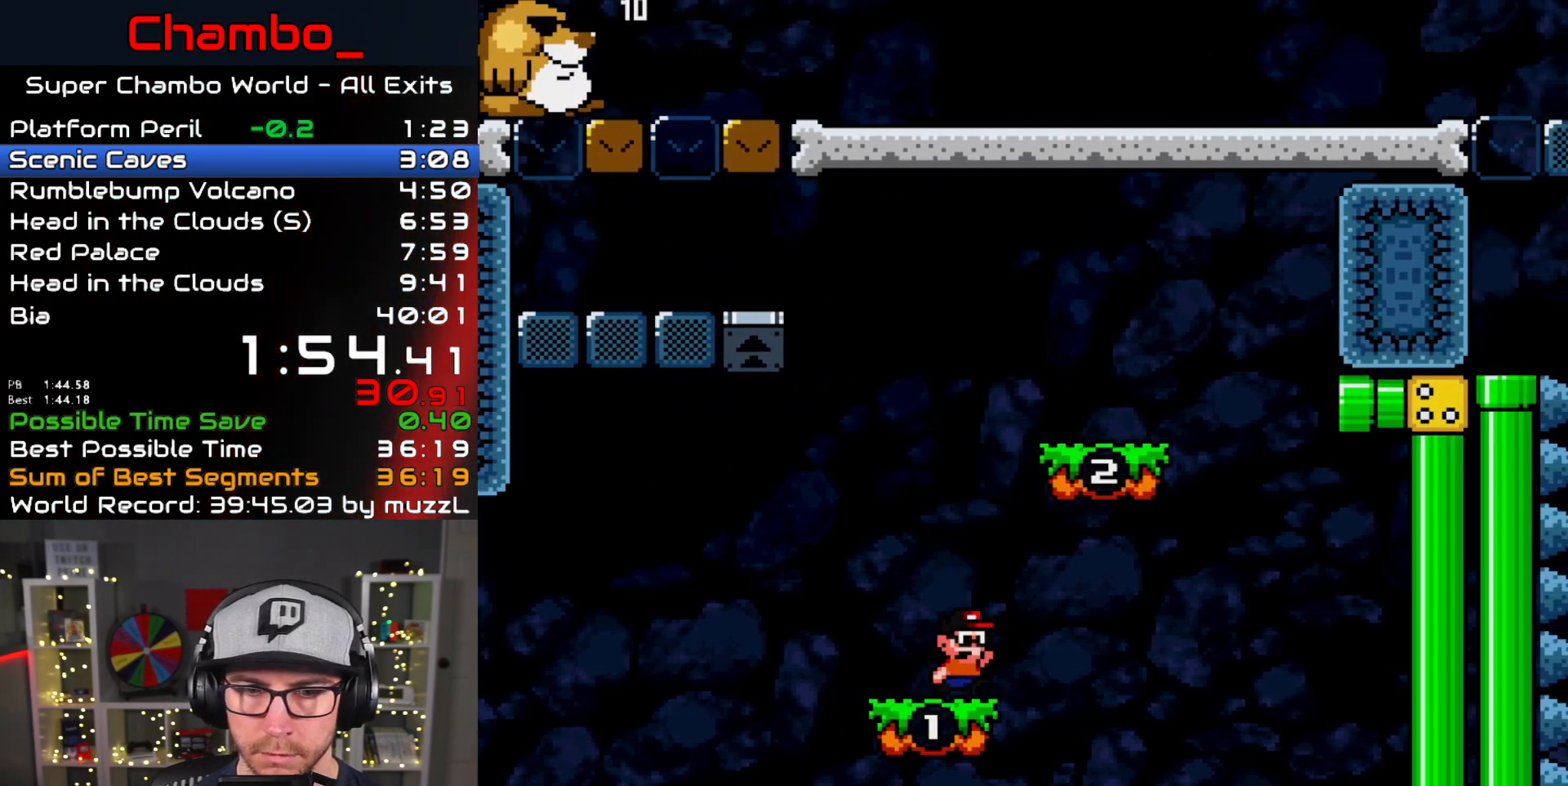
{"buttons": ["Y", "DPAD_RIGHT"], "events": [[50, "B", "down"], [333, "B", "up"]]}
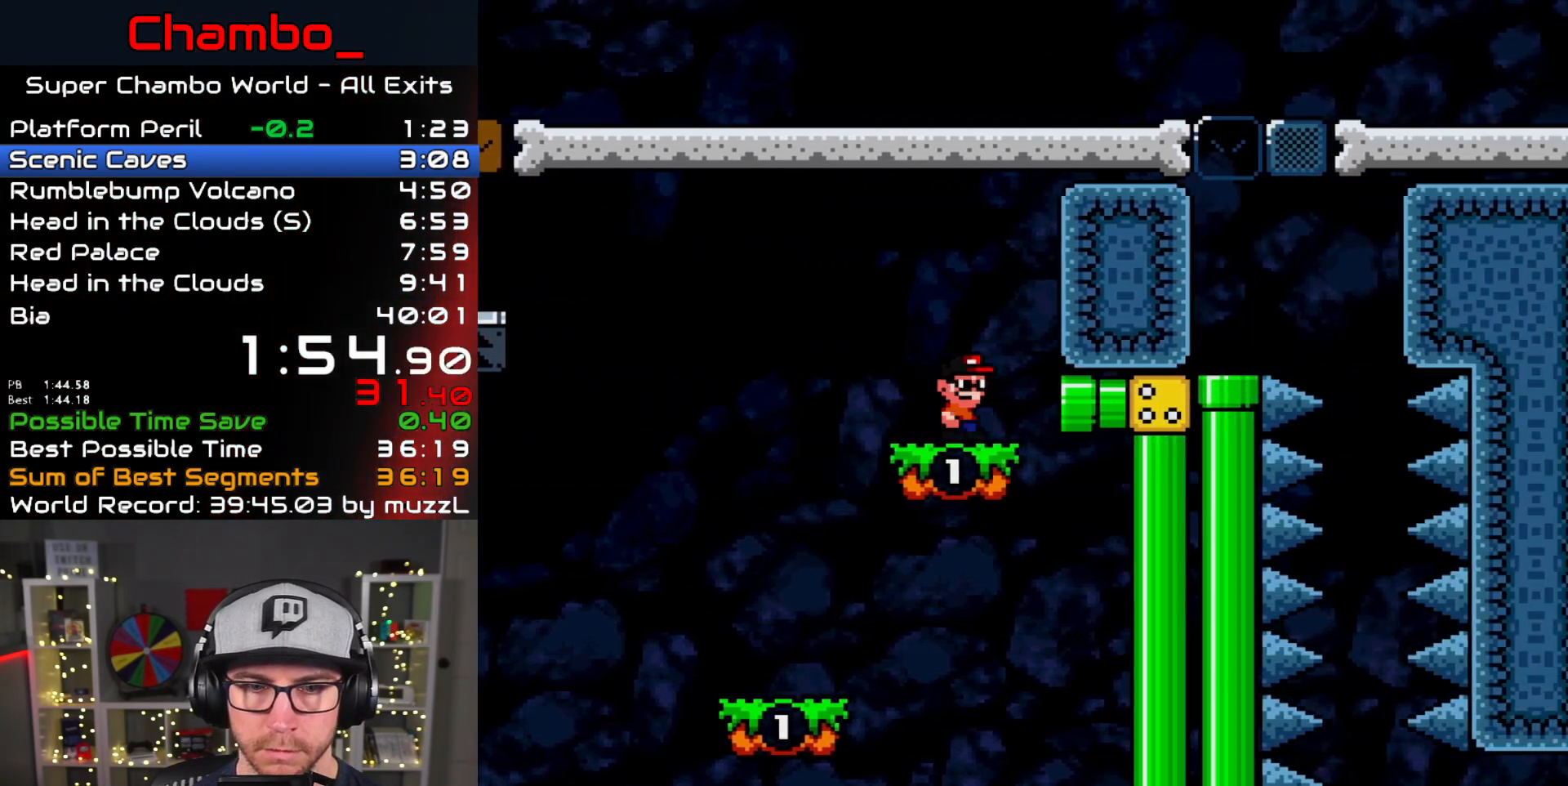
{"buttons": [], "events": [[233, "DPAD_RIGHT", "up"], [350, "Y", "up"]]}
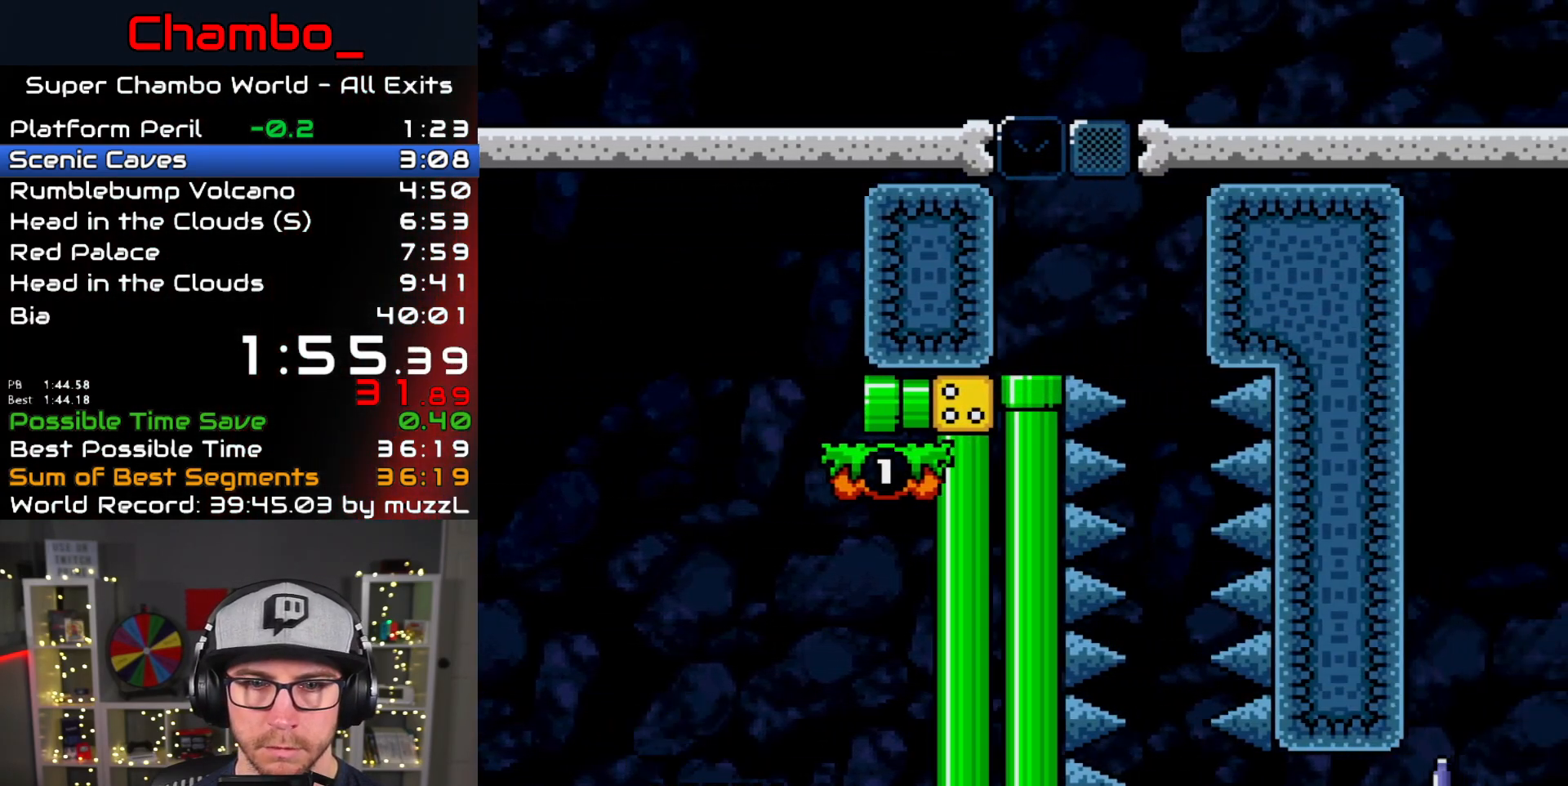
{"buttons": [], "events": []}
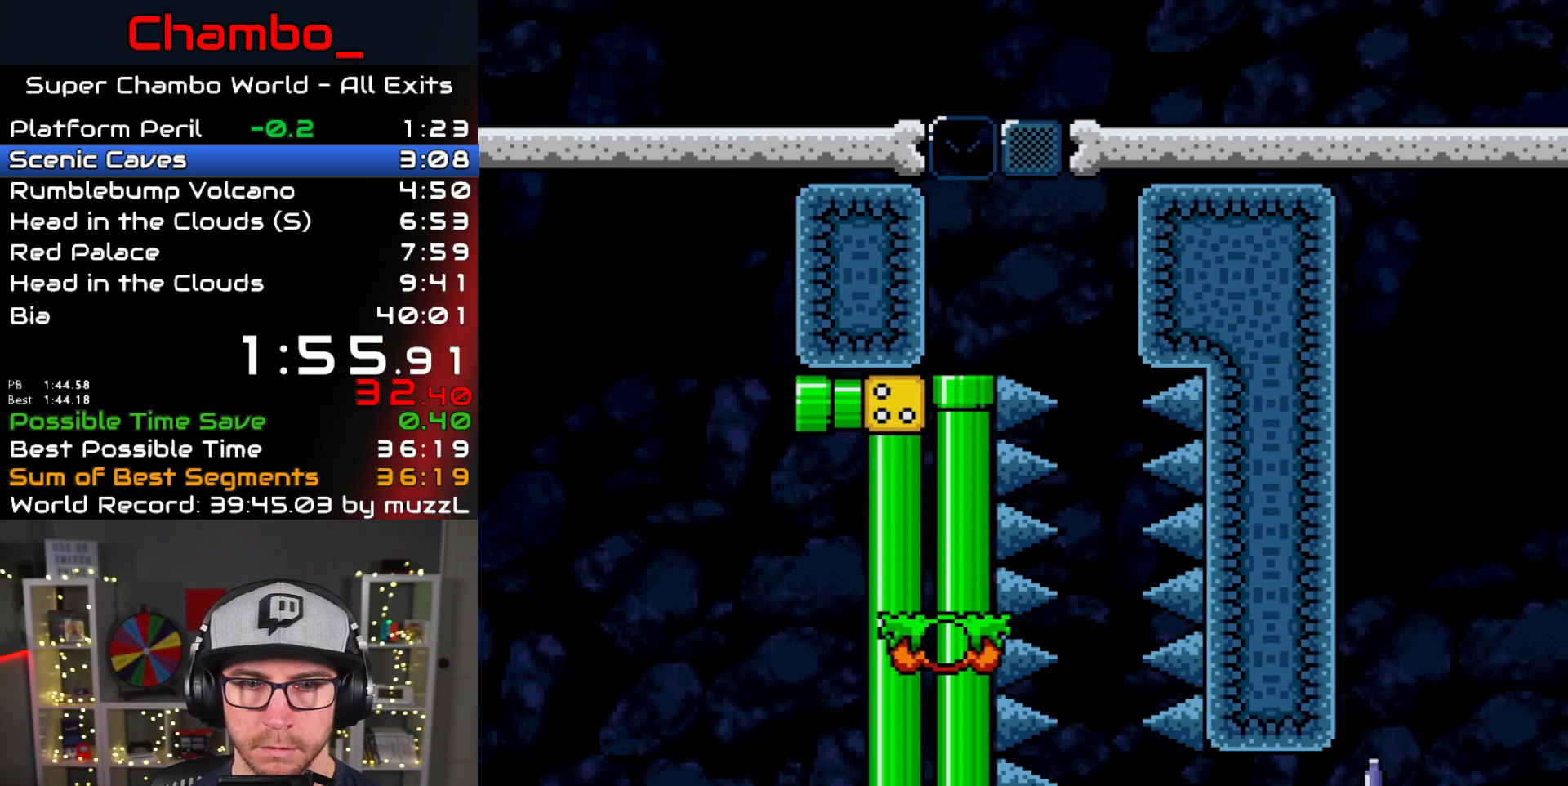
{"buttons": [], "events": []}
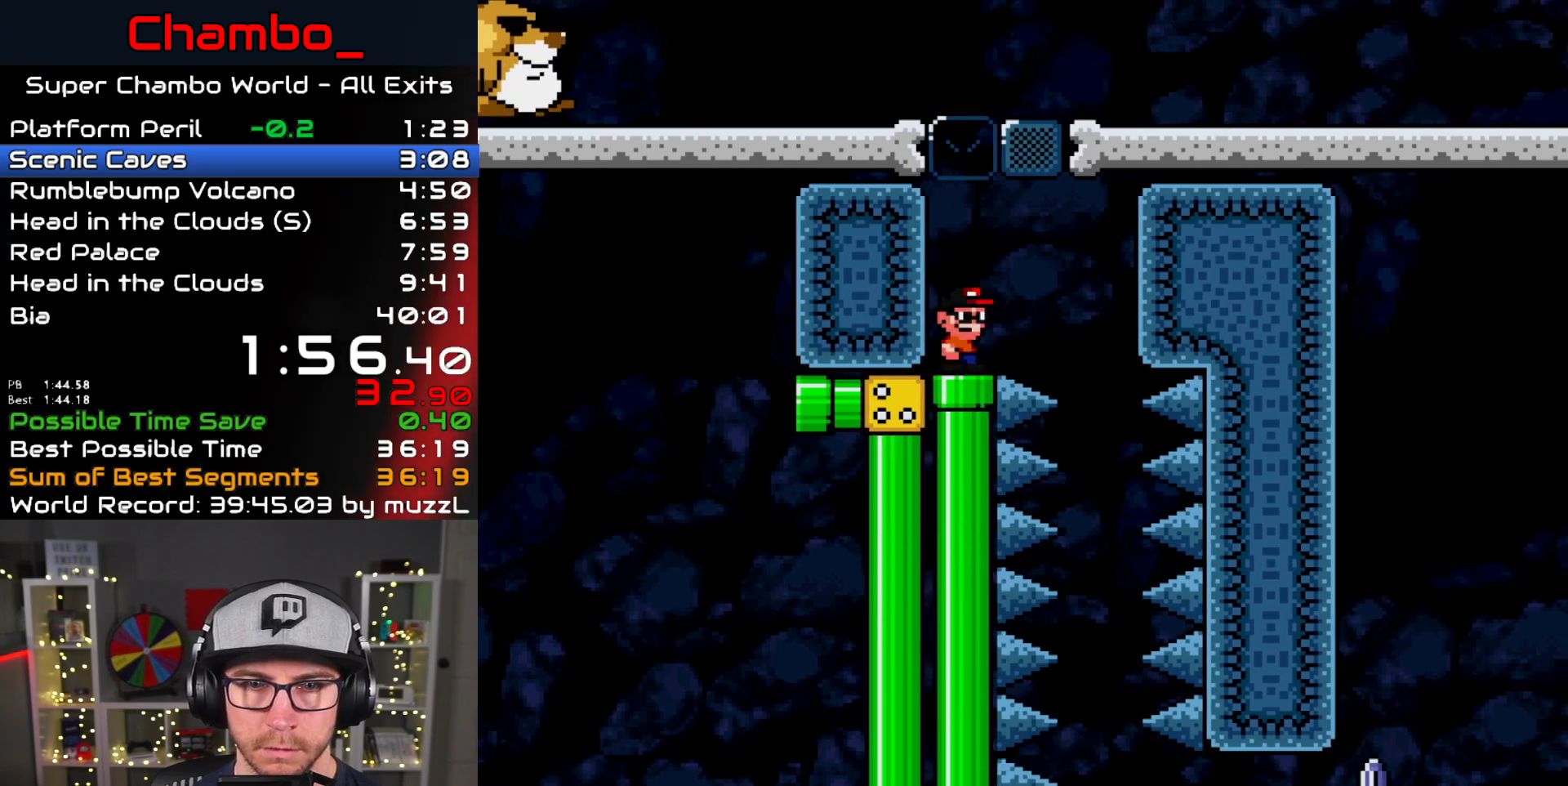
{"buttons": ["X", "DPAD_RIGHT"], "events": [[67, "B", "down"], [200, "B", "up"], [300, "X", "down"], [400, "DPAD_RIGHT", "down"]]}
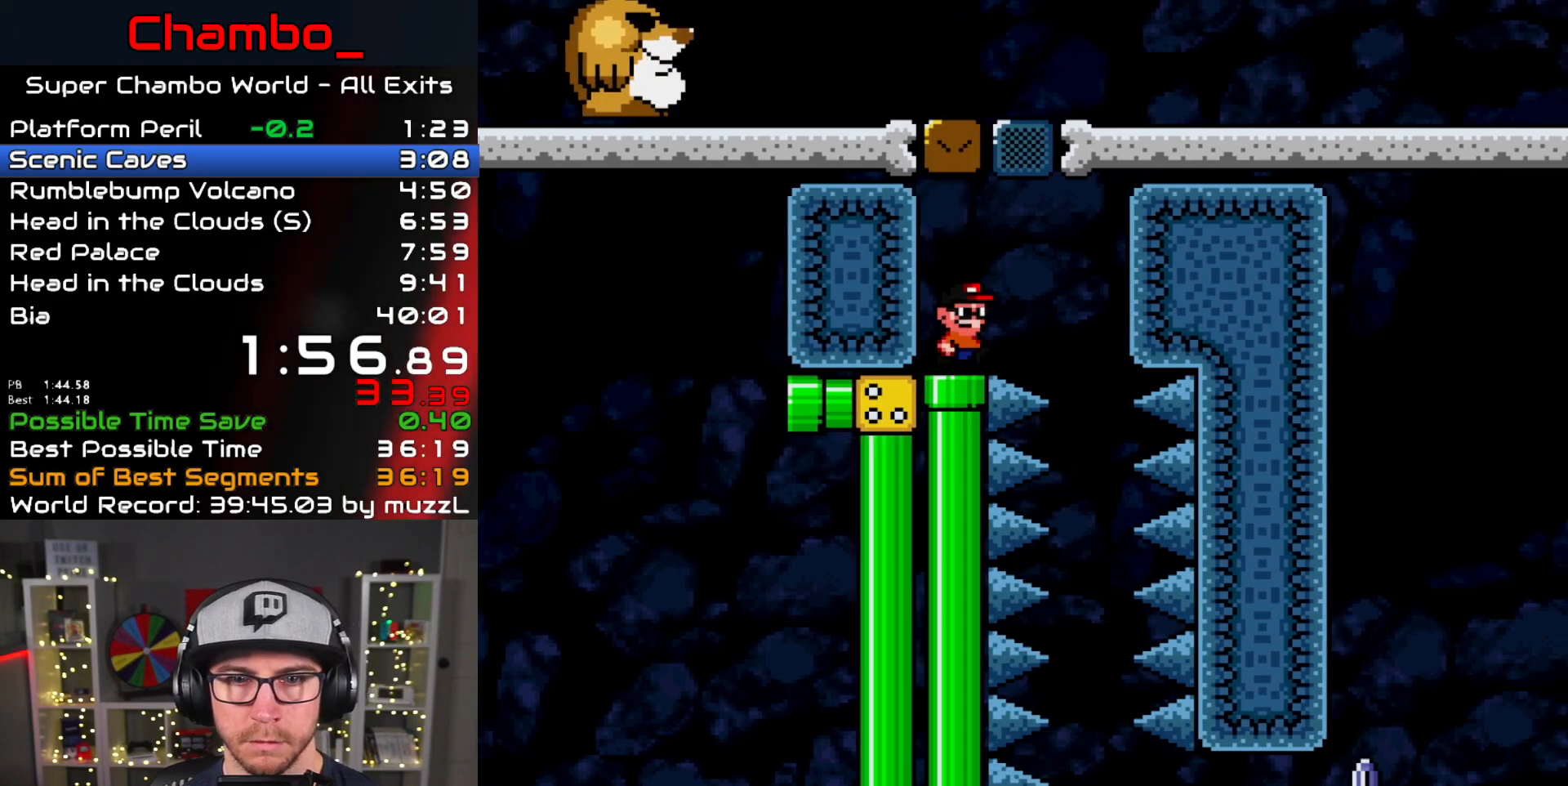
{"buttons": ["X"], "events": [[50, "A", "down"], [217, "DPAD_RIGHT", "up"], [317, "A", "up"]]}
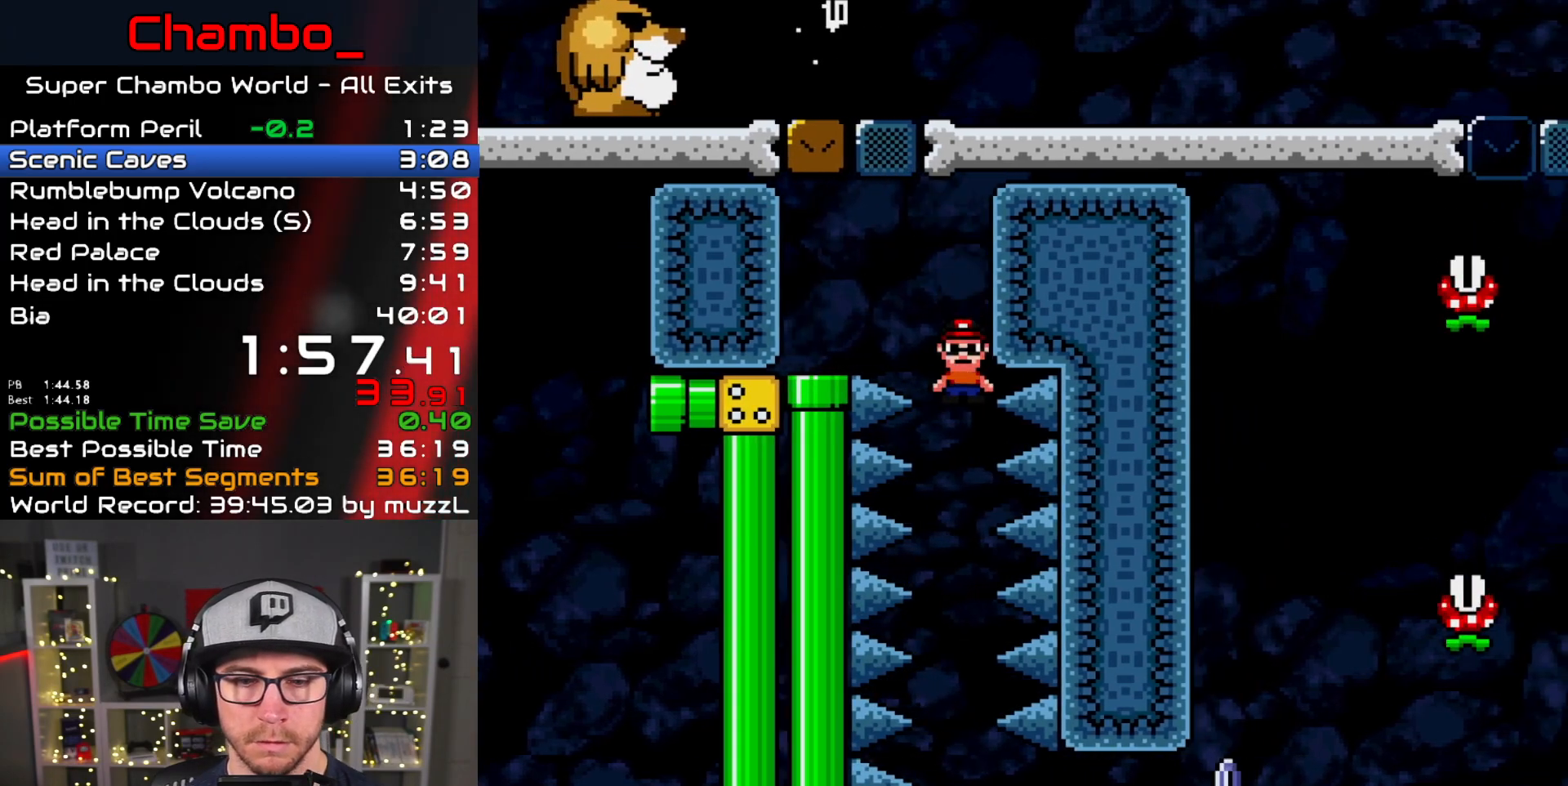
{"buttons": ["X", "DPAD_RIGHT"], "events": [[400, "DPAD_RIGHT", "down"]]}
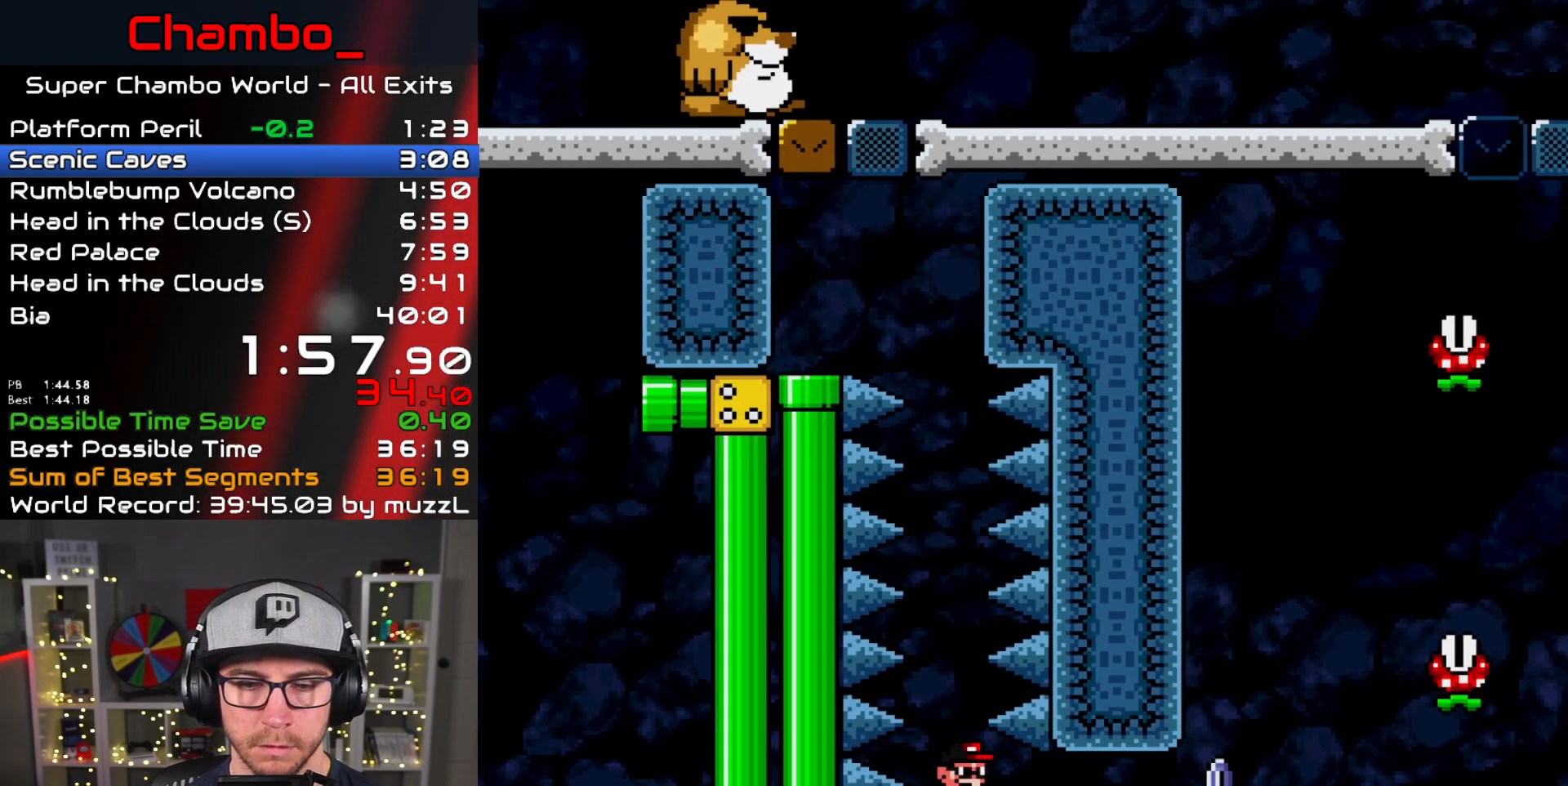
{"buttons": ["A", "X", "DPAD_RIGHT"], "events": [[450, "A", "down"]]}
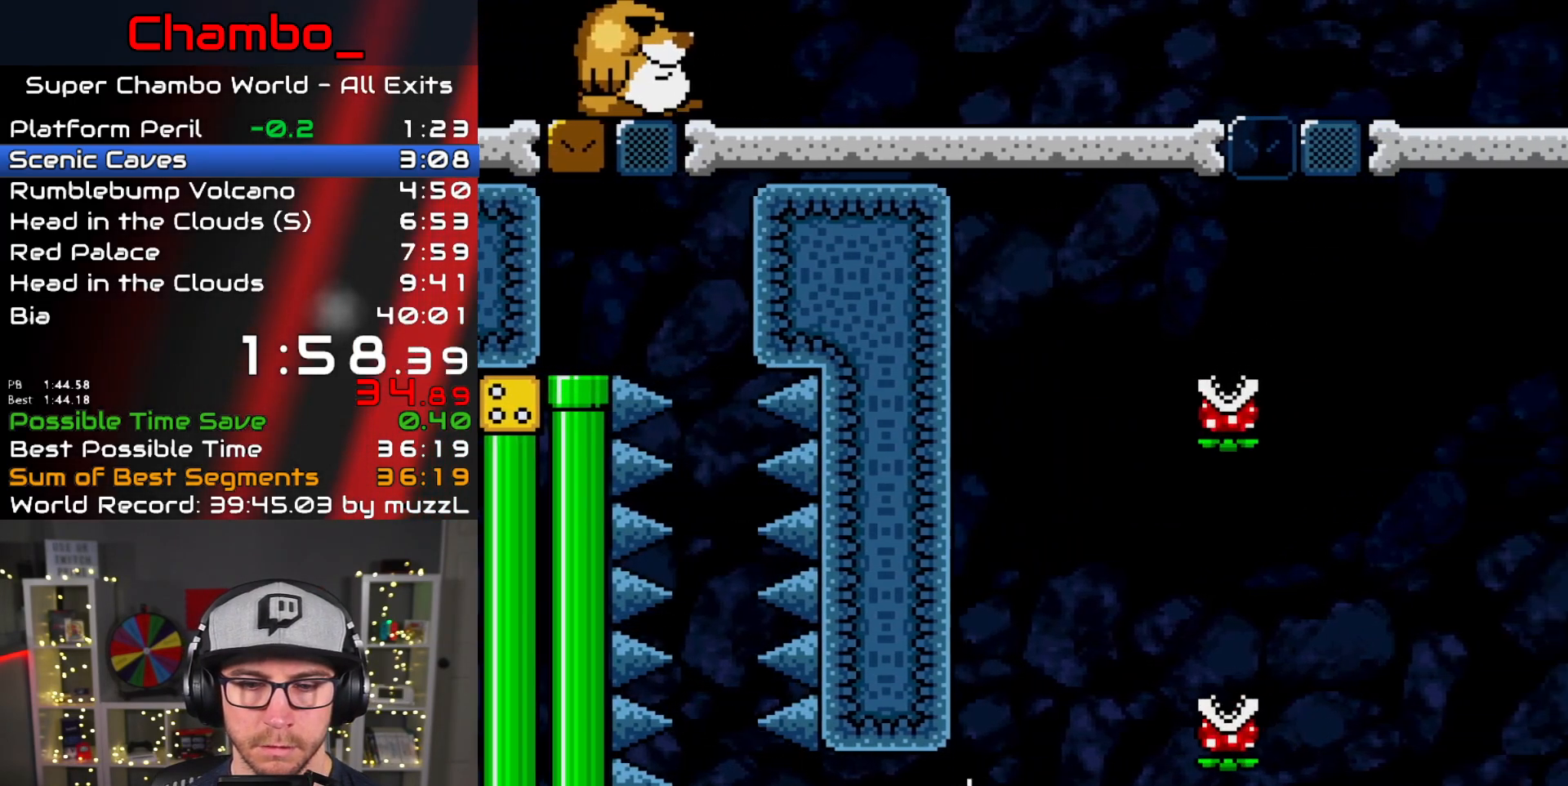
{"buttons": ["A", "X", "DPAD_RIGHT"], "events": [[150, "A", "up"], [333, "A", "down"]]}